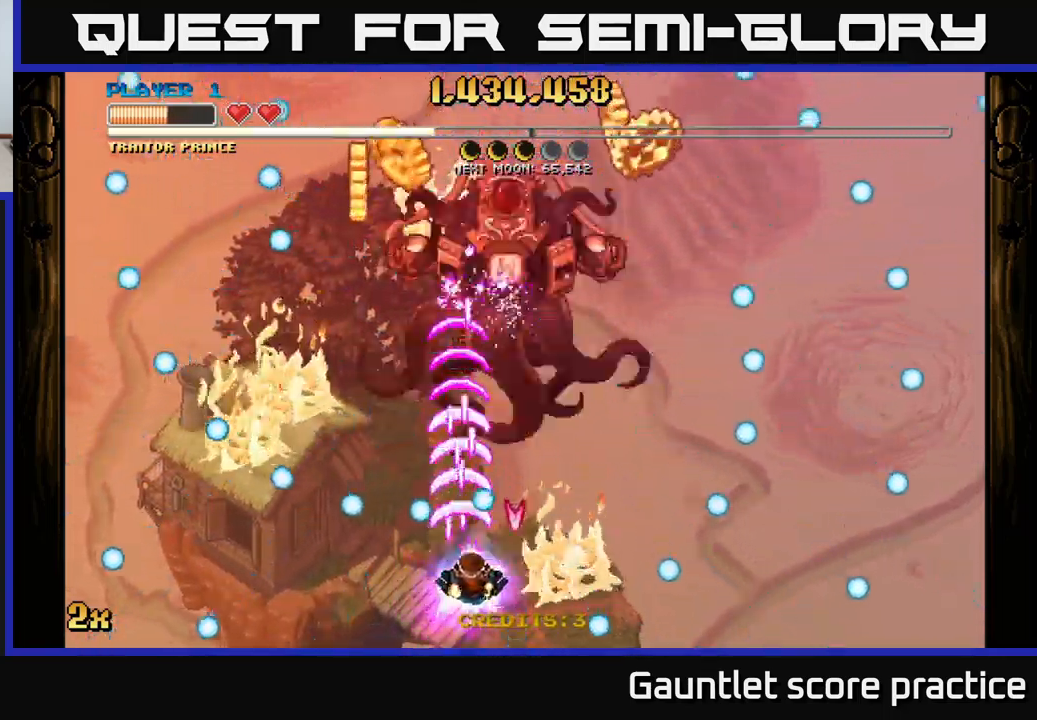
Gameplay with a controller (Xbox layout); each line is a JSON object with the inputs held at the frame after it. "events" lists button and stick changes between this image and that frame as [ms after this image, input, new state], when the widget could be followed in between.
{"buttons": ["A"], "left_stick": "up", "right_stick": "center", "events": [[117, "left_stick", "left"], [267, "left_stick", "up-left"], [383, "left_stick", "up"]]}
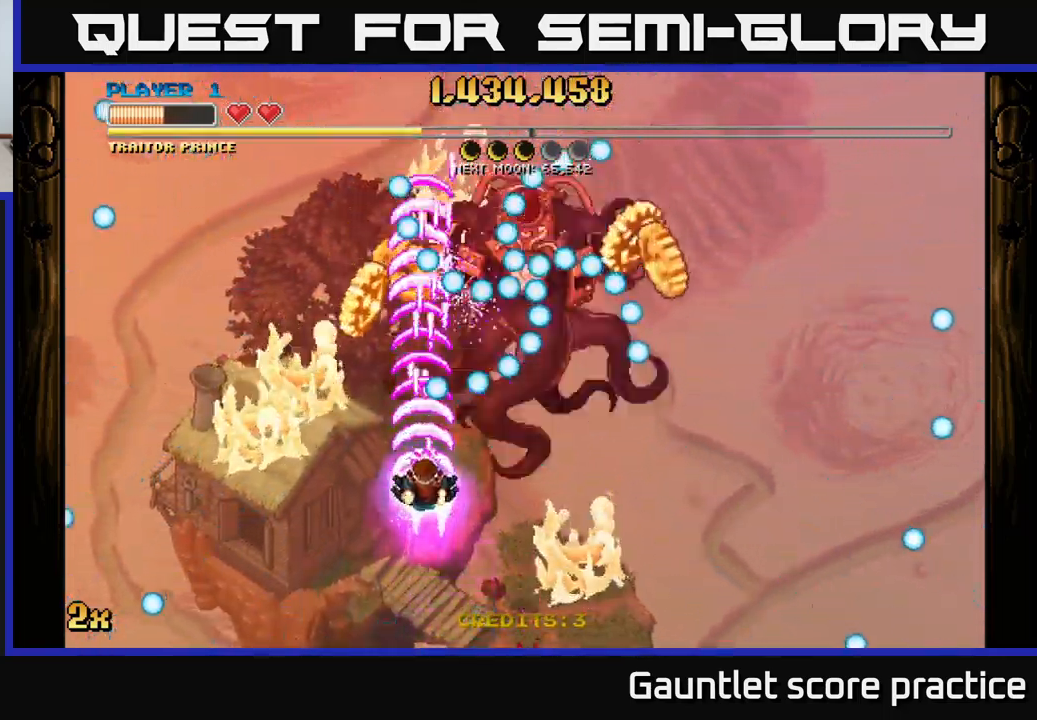
{"buttons": ["A"], "left_stick": "up-left", "right_stick": "center", "events": [[83, "left_stick", "down-right"], [267, "left_stick", "center"], [483, "left_stick", "up-left"]]}
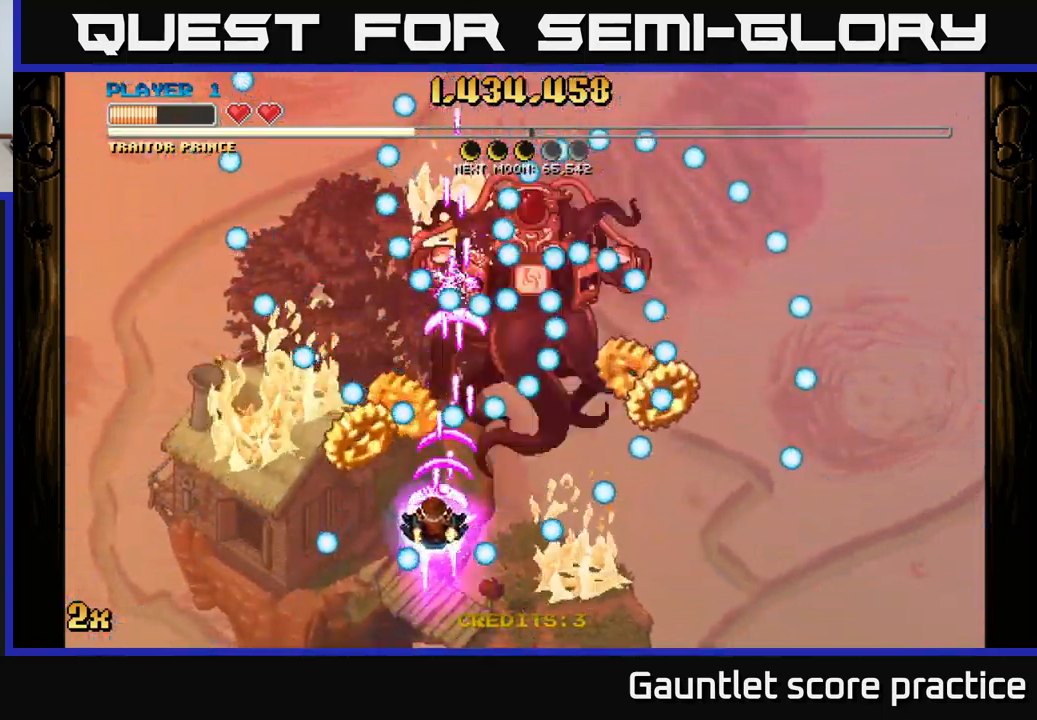
{"buttons": ["A"], "left_stick": "up", "right_stick": "center", "events": [[133, "left_stick", "down-right"], [200, "left_stick", "down"], [350, "left_stick", "left"], [483, "left_stick", "up"]]}
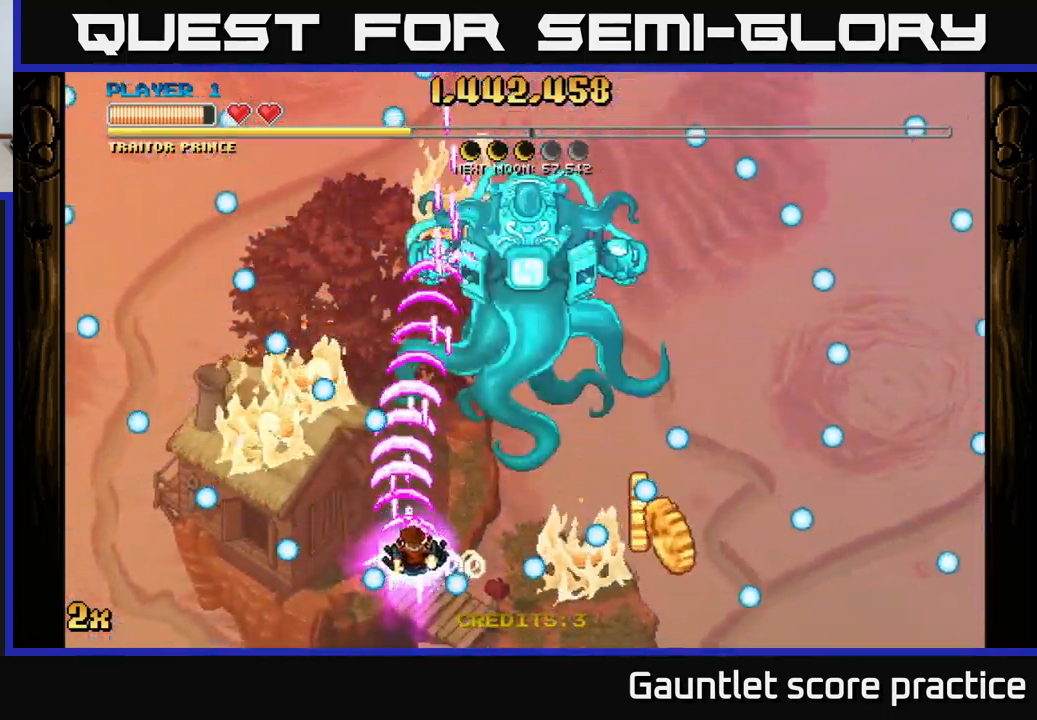
{"buttons": ["A"], "left_stick": "down-right", "right_stick": "center", "events": [[33, "left_stick", "right"], [150, "left_stick", "down-right"]]}
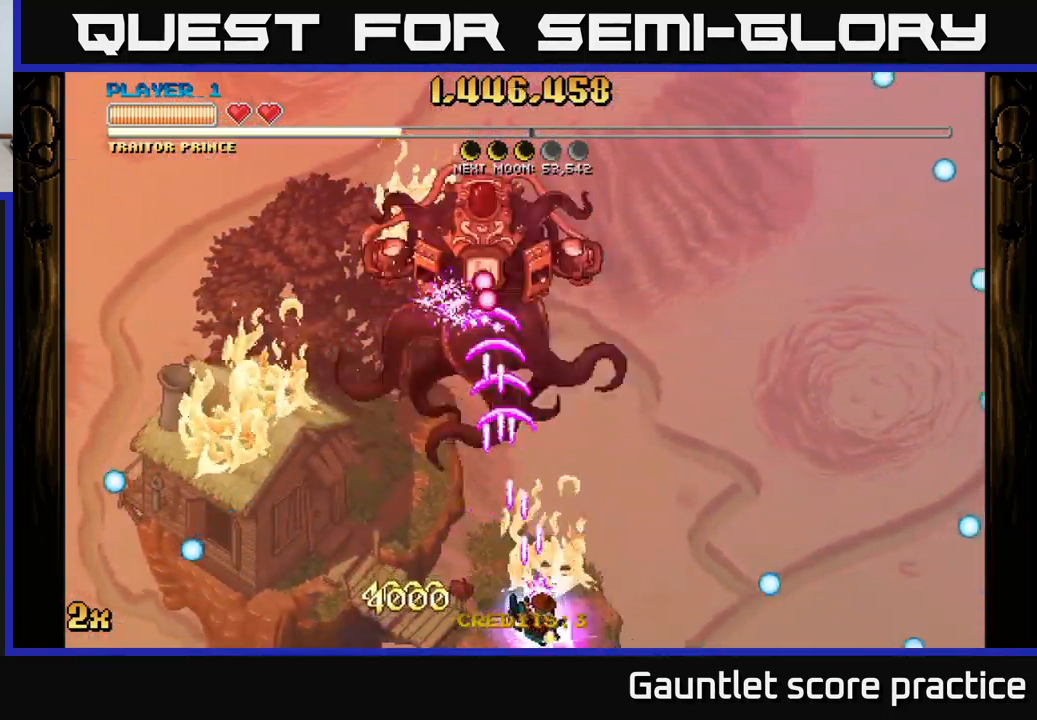
{"buttons": ["A", "X"], "left_stick": "up", "right_stick": "center", "events": [[150, "left_stick", "left"], [433, "left_stick", "up"], [450, "X", "down"]]}
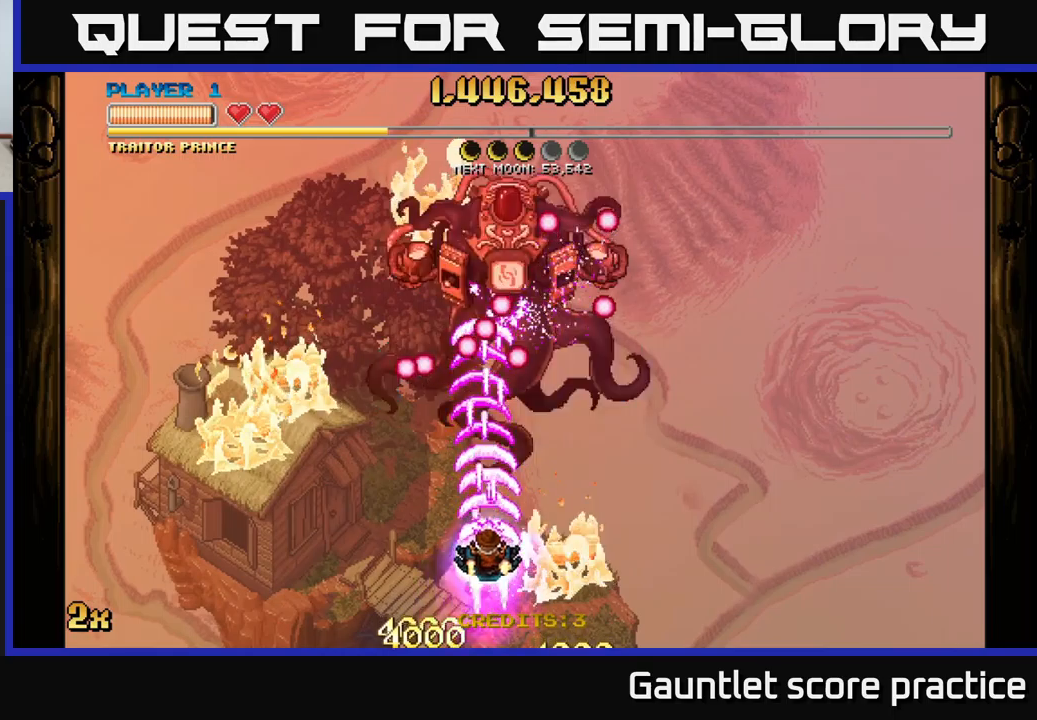
{"buttons": ["A"], "left_stick": "down", "right_stick": "center", "events": [[50, "X", "up"], [217, "left_stick", "center"], [267, "left_stick", "down"]]}
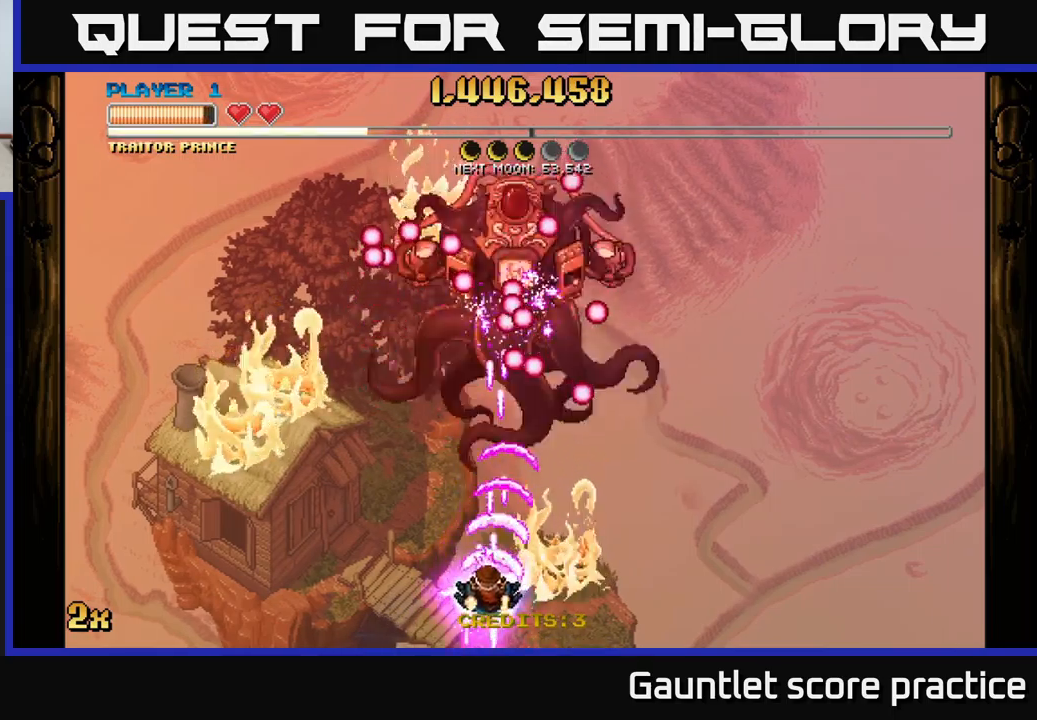
{"buttons": ["A"], "left_stick": "center", "right_stick": "center", "events": [[50, "left_stick", "center"], [217, "left_stick", "down"], [383, "left_stick", "center"]]}
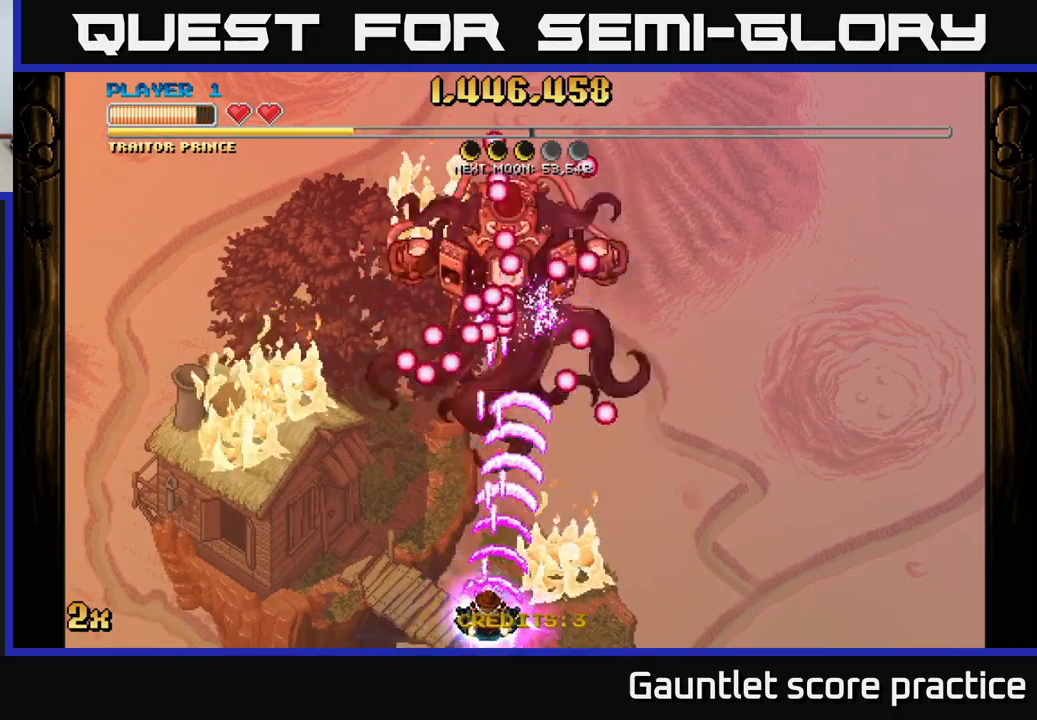
{"buttons": ["A", "X"], "left_stick": "up-right", "right_stick": "center", "events": [[100, "left_stick", "down-right"], [467, "X", "down"], [467, "left_stick", "up-right"]]}
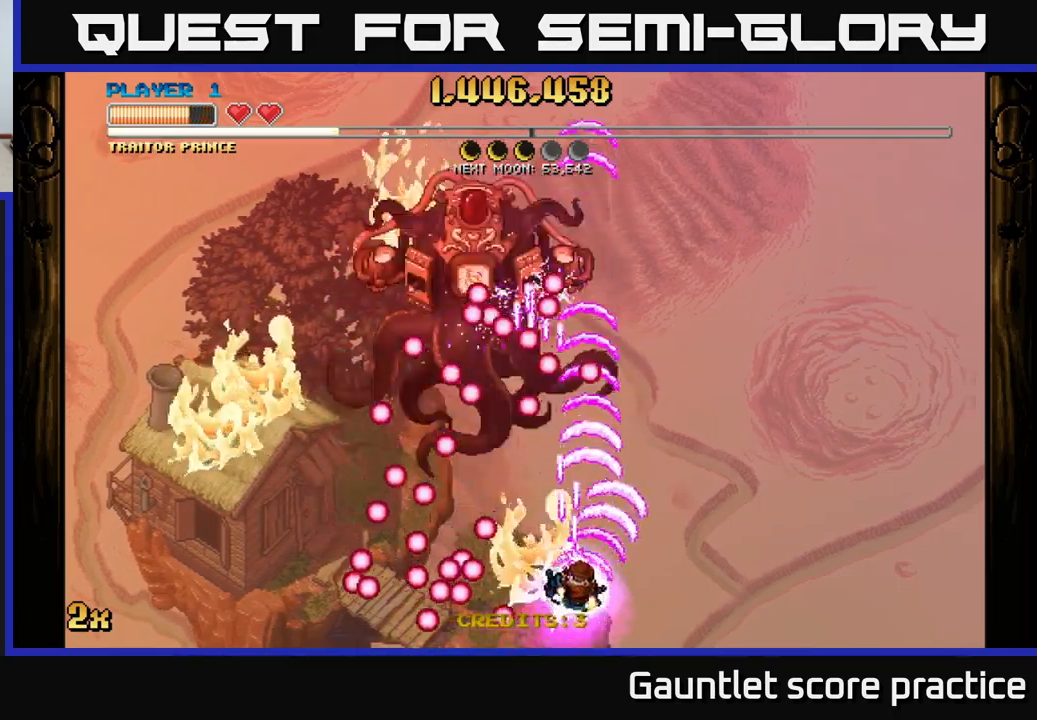
{"buttons": ["A"], "left_stick": "down-left", "right_stick": "center", "events": [[67, "X", "up"], [83, "left_stick", "up-left"], [283, "left_stick", "up-right"], [383, "left_stick", "up-left"], [483, "left_stick", "down-left"]]}
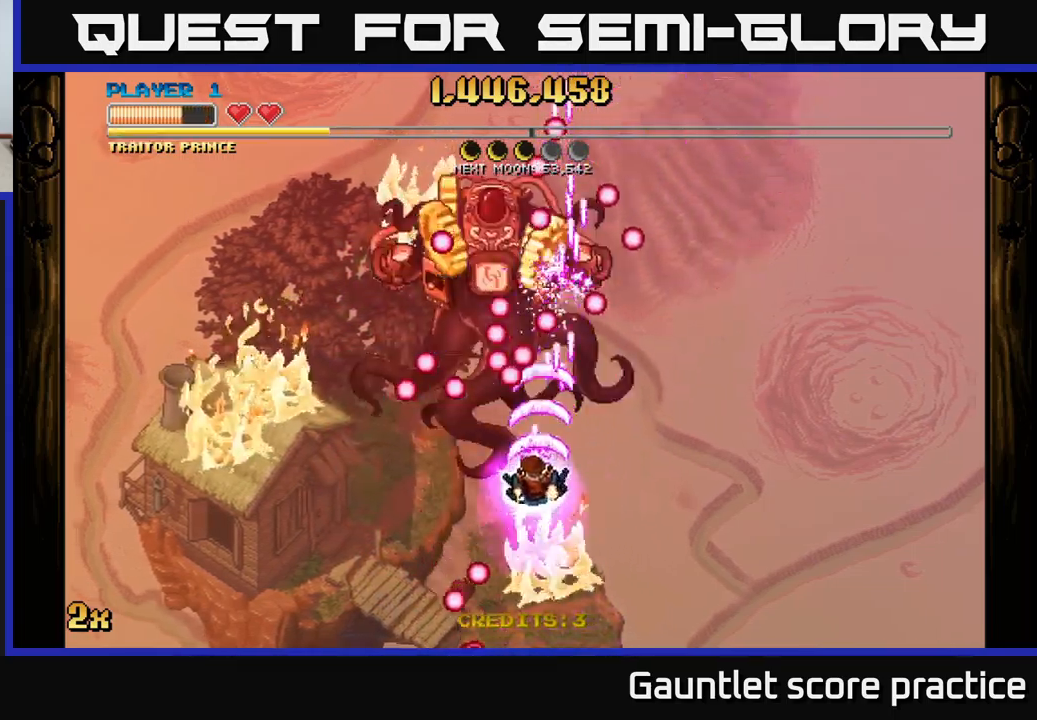
{"buttons": ["A"], "left_stick": "down-left", "right_stick": "center", "events": [[50, "left_stick", "down"], [450, "left_stick", "down-left"]]}
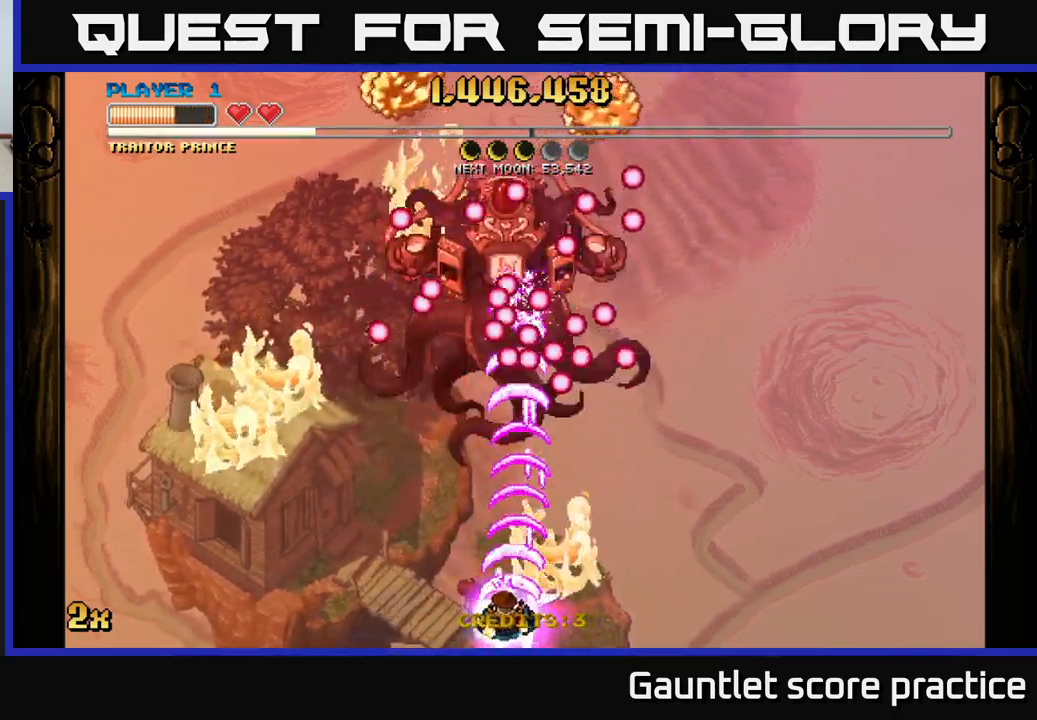
{"buttons": ["A"], "left_stick": "up-left", "right_stick": "center", "events": [[100, "left_stick", "left"], [483, "left_stick", "up-left"]]}
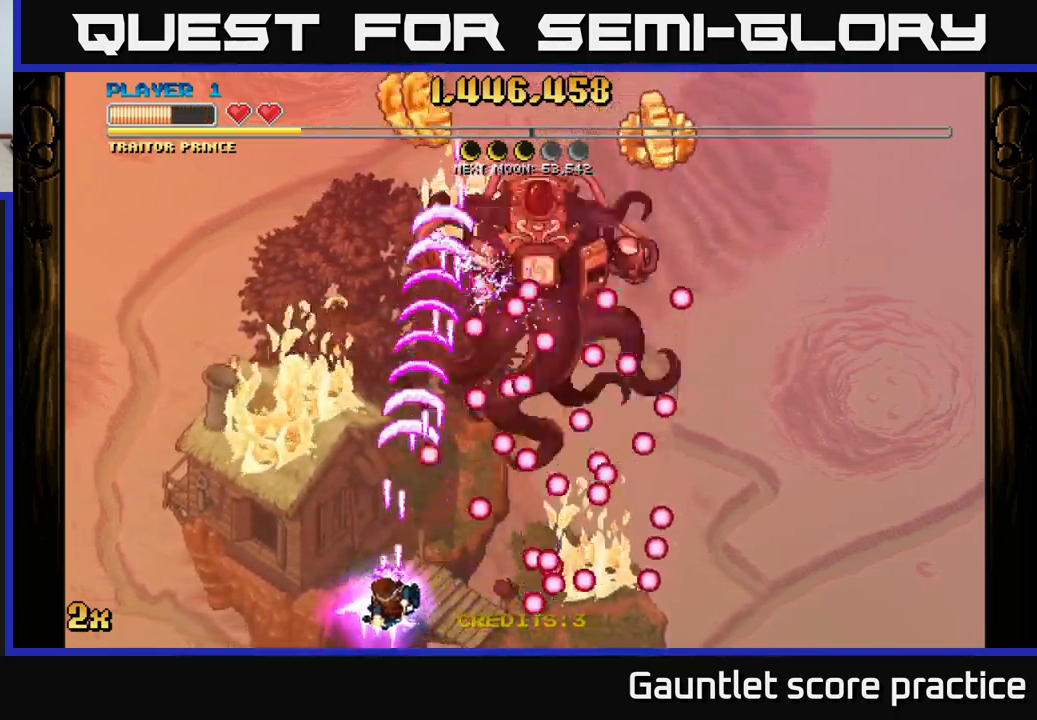
{"buttons": ["A"], "left_stick": "center", "right_stick": "center", "events": [[17, "X", "down"], [17, "left_stick", "up"], [67, "left_stick", "up-right"], [133, "X", "up"], [167, "left_stick", "up"], [367, "left_stick", "down-right"], [483, "left_stick", "center"]]}
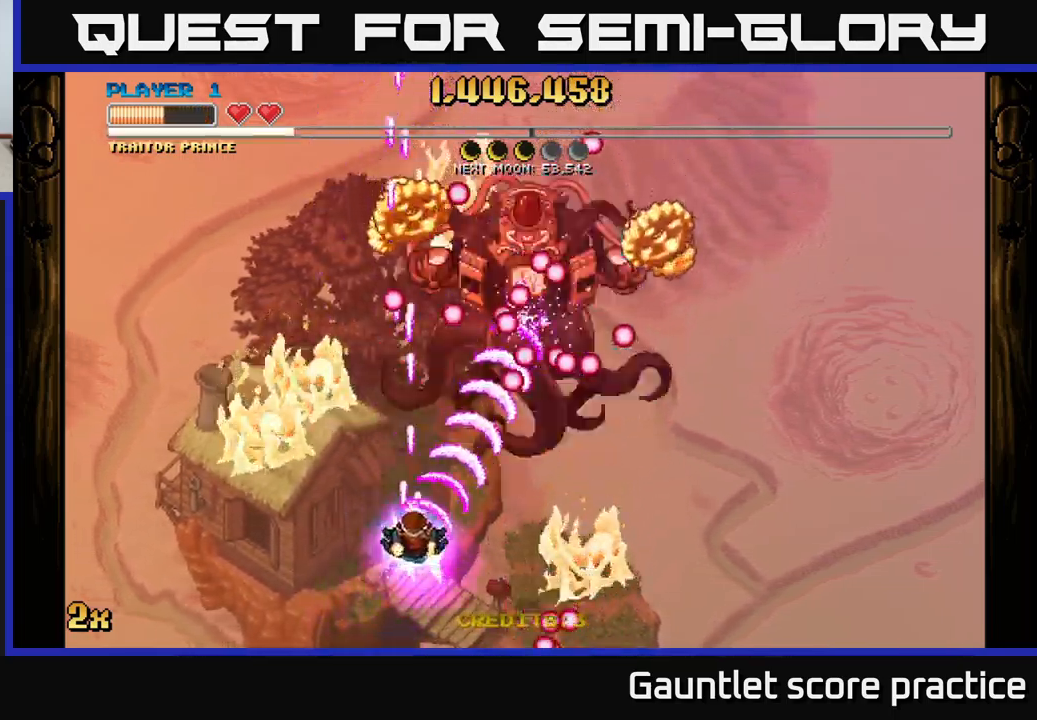
{"buttons": ["A"], "left_stick": "down", "right_stick": "center", "events": [[33, "left_stick", "up"], [433, "left_stick", "down"]]}
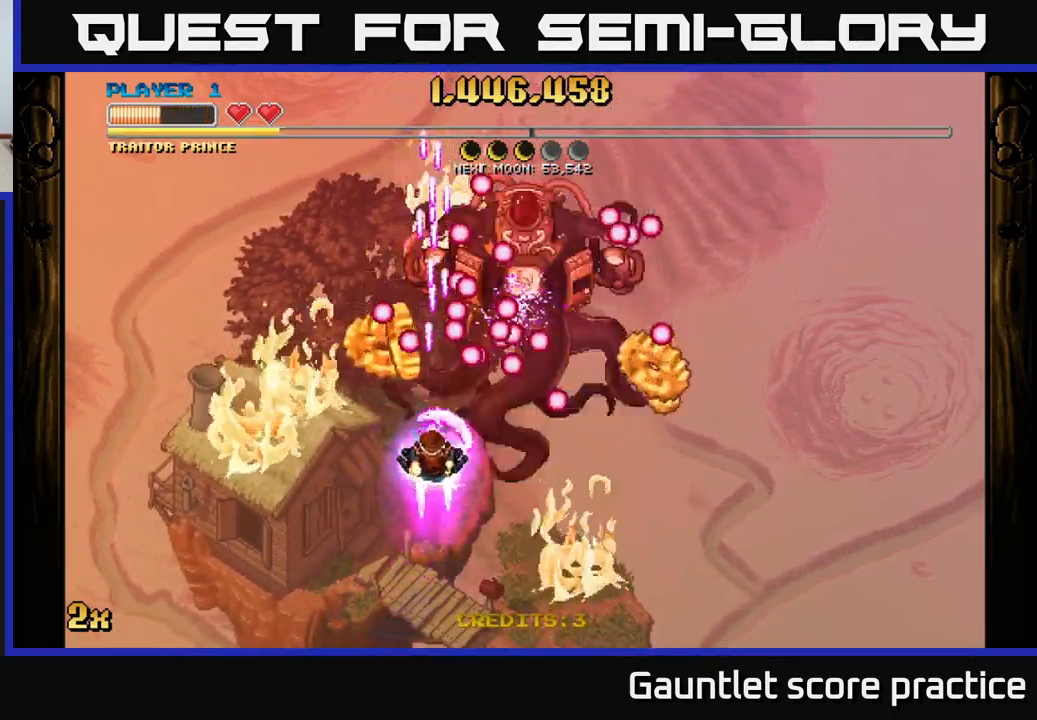
{"buttons": ["A"], "left_stick": "down-right", "right_stick": "center", "events": [[267, "left_stick", "up-left"], [350, "left_stick", "down-right"]]}
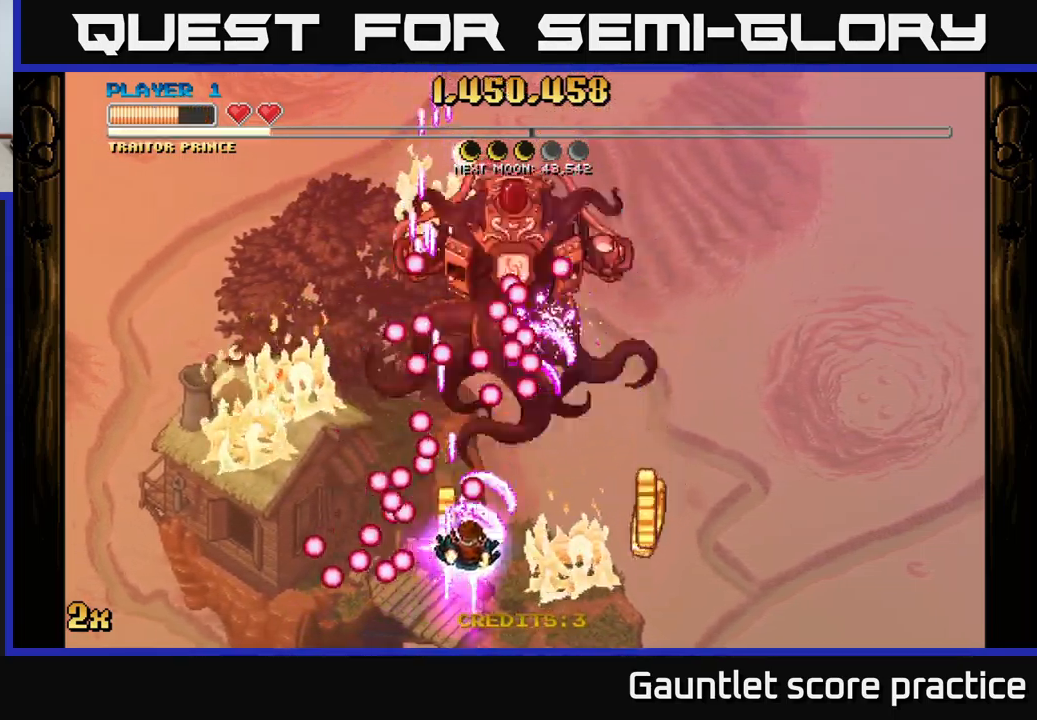
{"buttons": ["A"], "left_stick": "down-right", "right_stick": "center", "events": []}
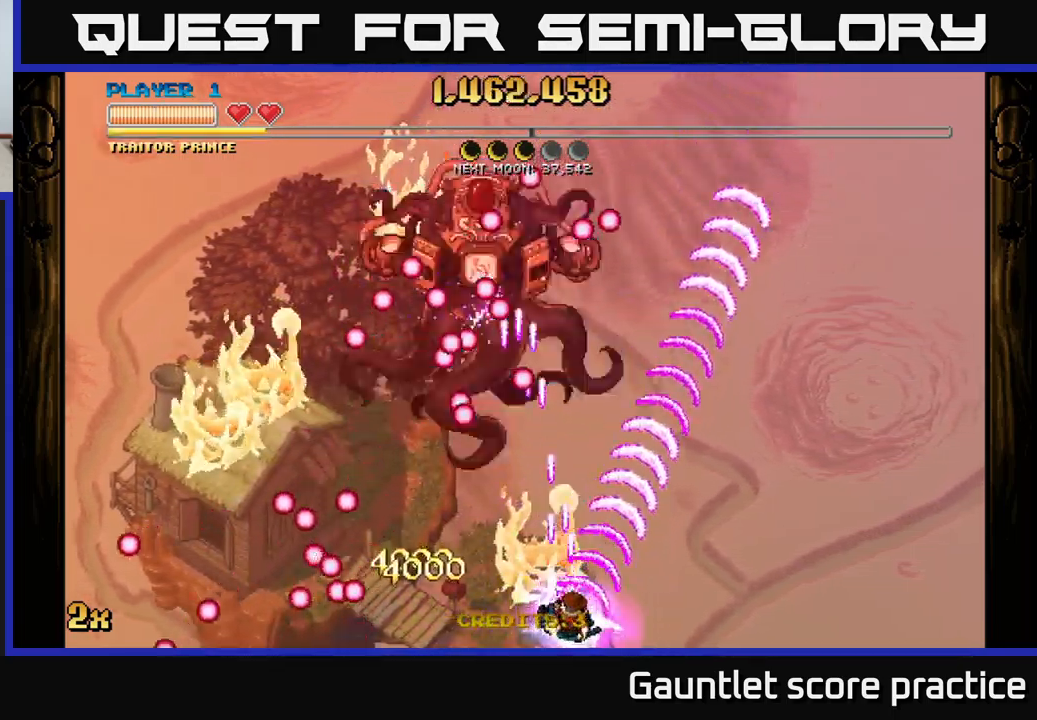
{"buttons": ["A"], "left_stick": "down-left", "right_stick": "center", "events": [[17, "left_stick", "left"], [117, "X", "down"], [134, "left_stick", "up"], [217, "X", "up"], [284, "A", "up"], [300, "A", "down"], [384, "left_stick", "down-left"]]}
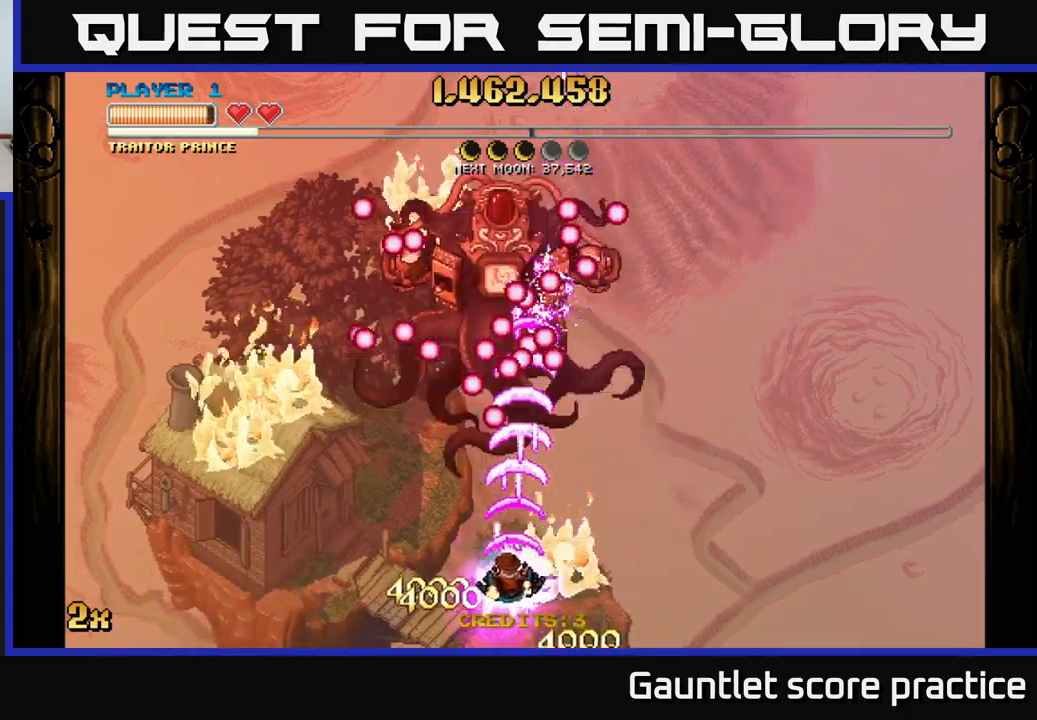
{"buttons": ["A"], "left_stick": "up-left", "right_stick": "center", "events": [[134, "left_stick", "left"], [400, "left_stick", "up-left"]]}
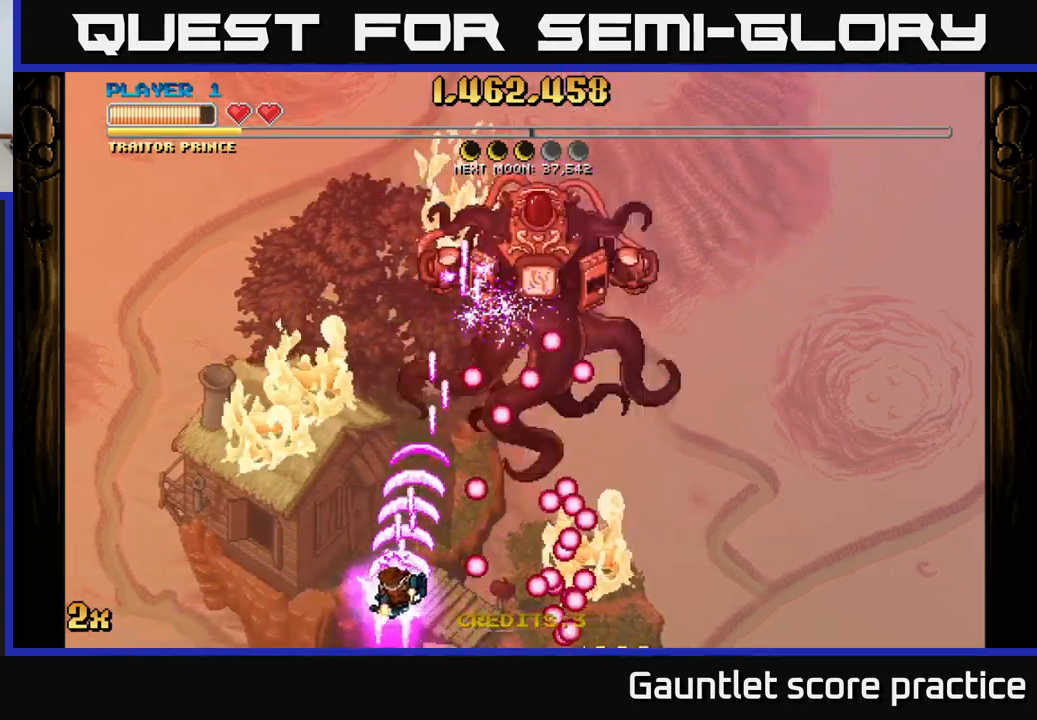
{"buttons": ["A"], "left_stick": "up-right", "right_stick": "center", "events": [[150, "left_stick", "up-right"]]}
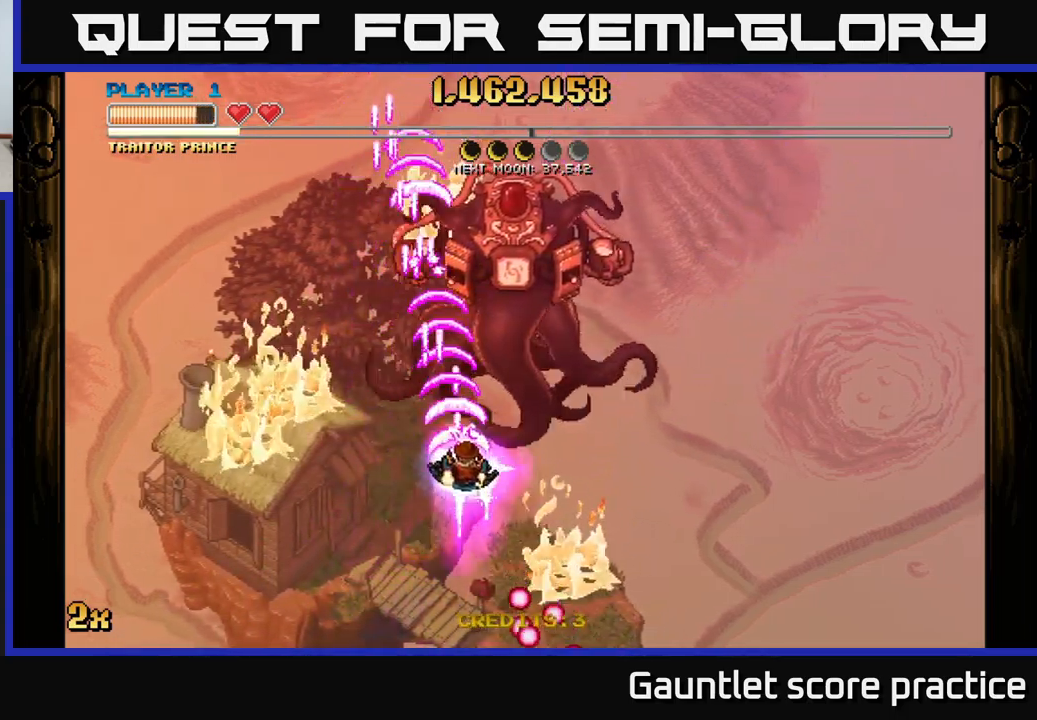
{"buttons": ["A"], "left_stick": "up", "right_stick": "center", "events": [[100, "left_stick", "down-right"], [267, "left_stick", "up"], [300, "X", "down"], [450, "X", "up"]]}
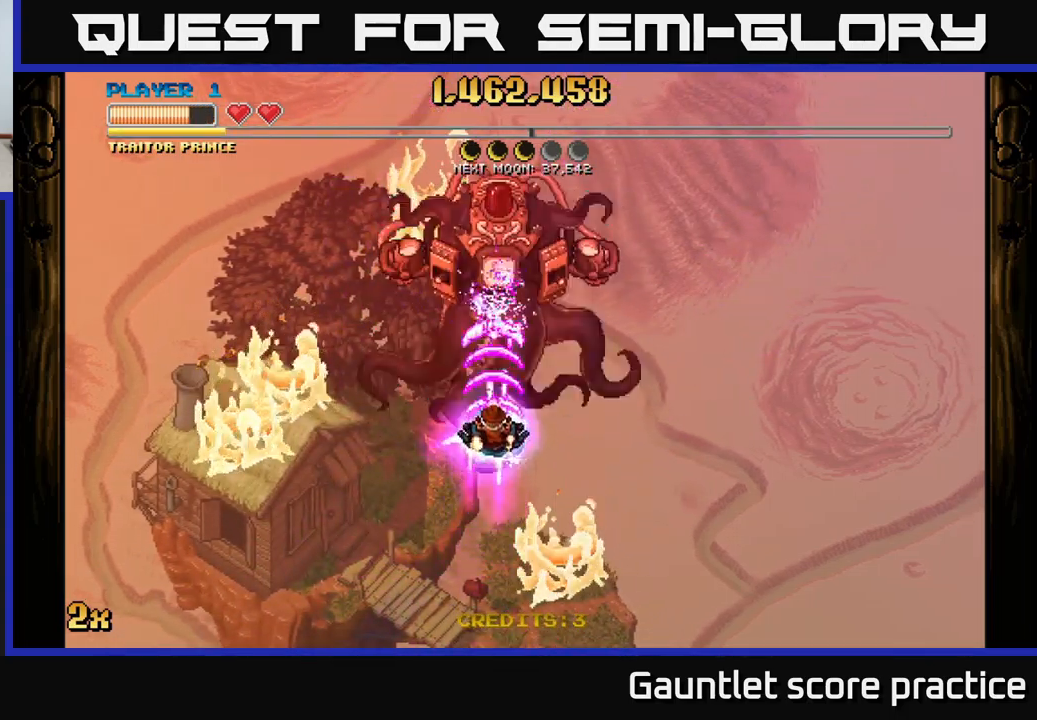
{"buttons": ["A"], "left_stick": "down", "right_stick": "center", "events": [[184, "left_stick", "center"], [234, "left_stick", "down"]]}
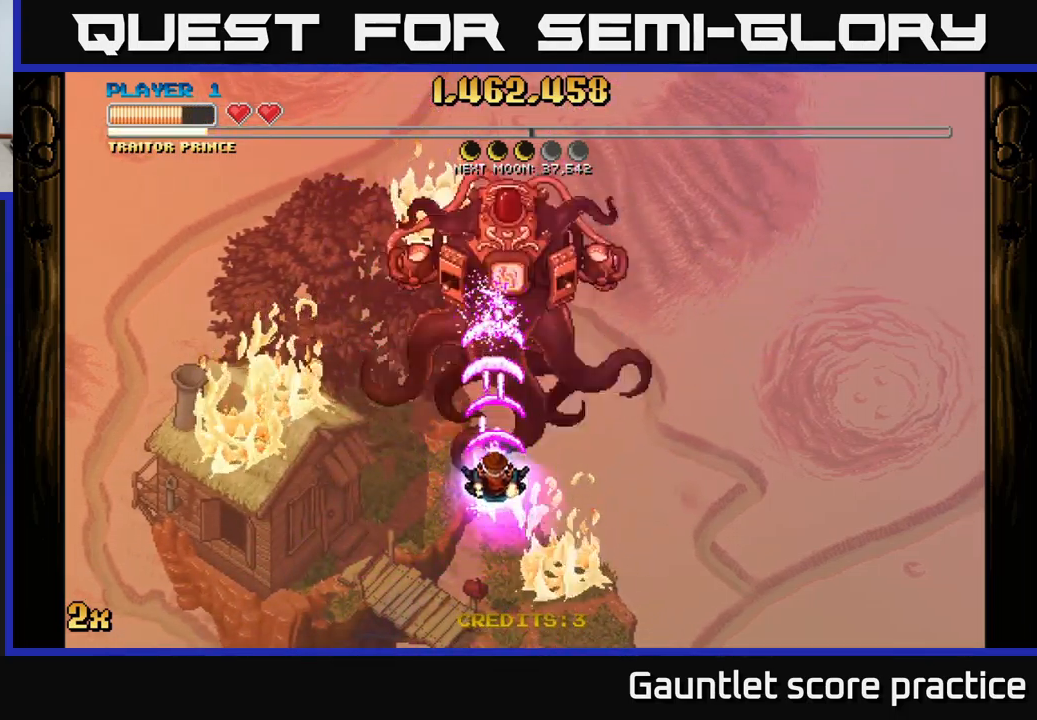
{"buttons": ["A"], "left_stick": "center", "right_stick": "center", "events": [[217, "left_stick", "center"]]}
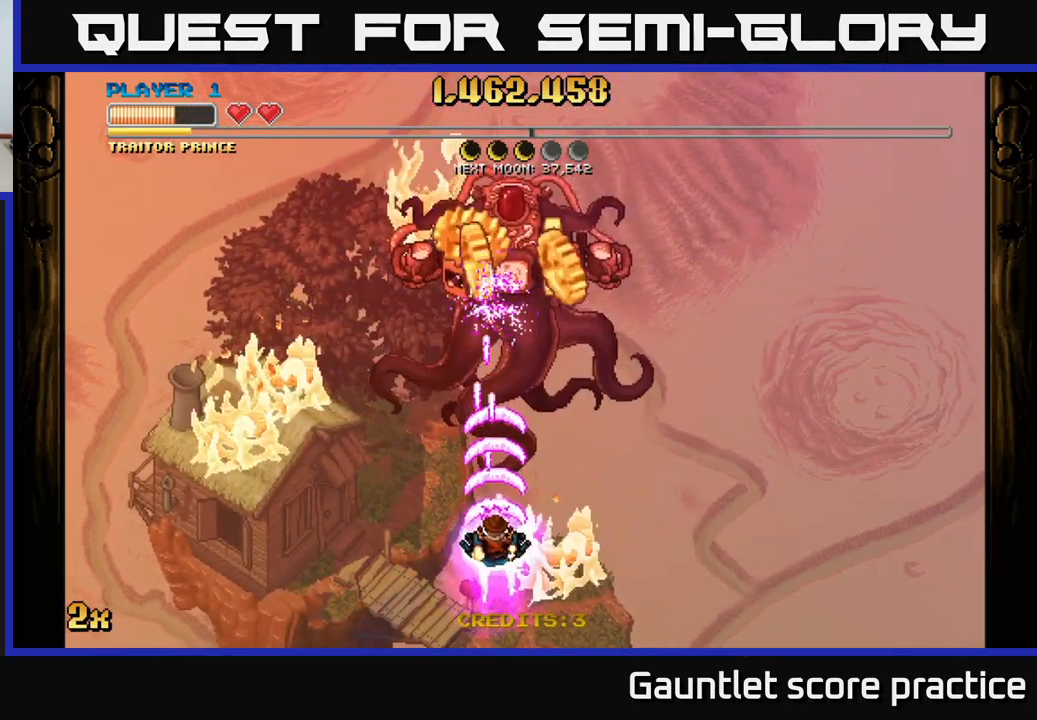
{"buttons": ["A"], "left_stick": "center", "right_stick": "center", "events": []}
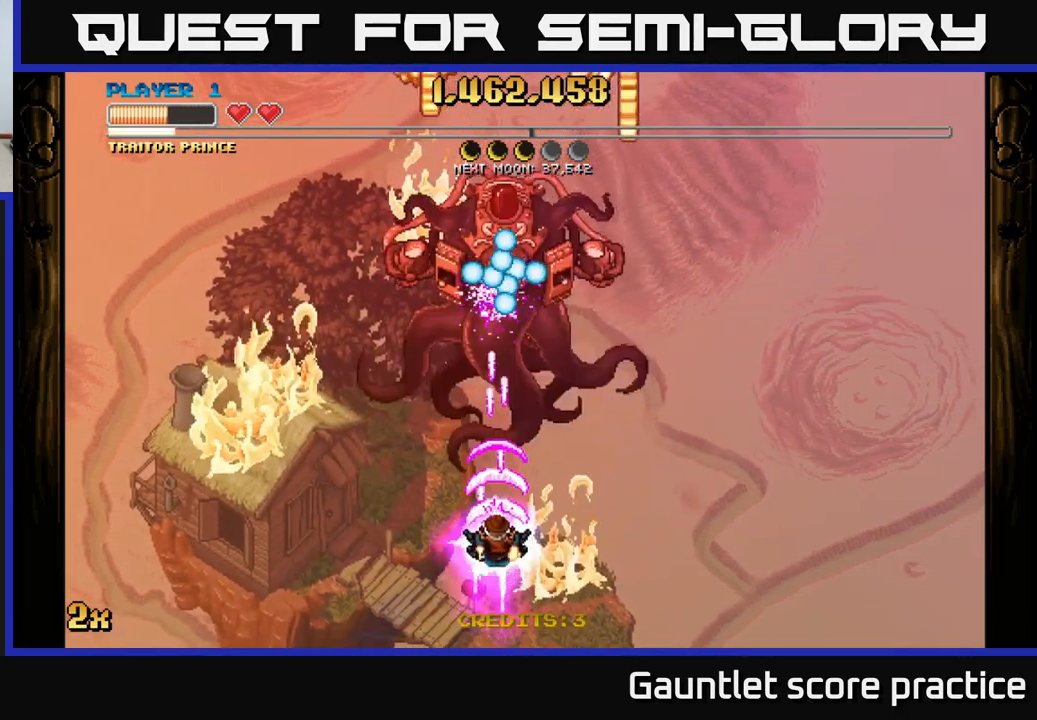
{"buttons": ["A"], "left_stick": "down-left", "right_stick": "center", "events": [[367, "left_stick", "down-left"]]}
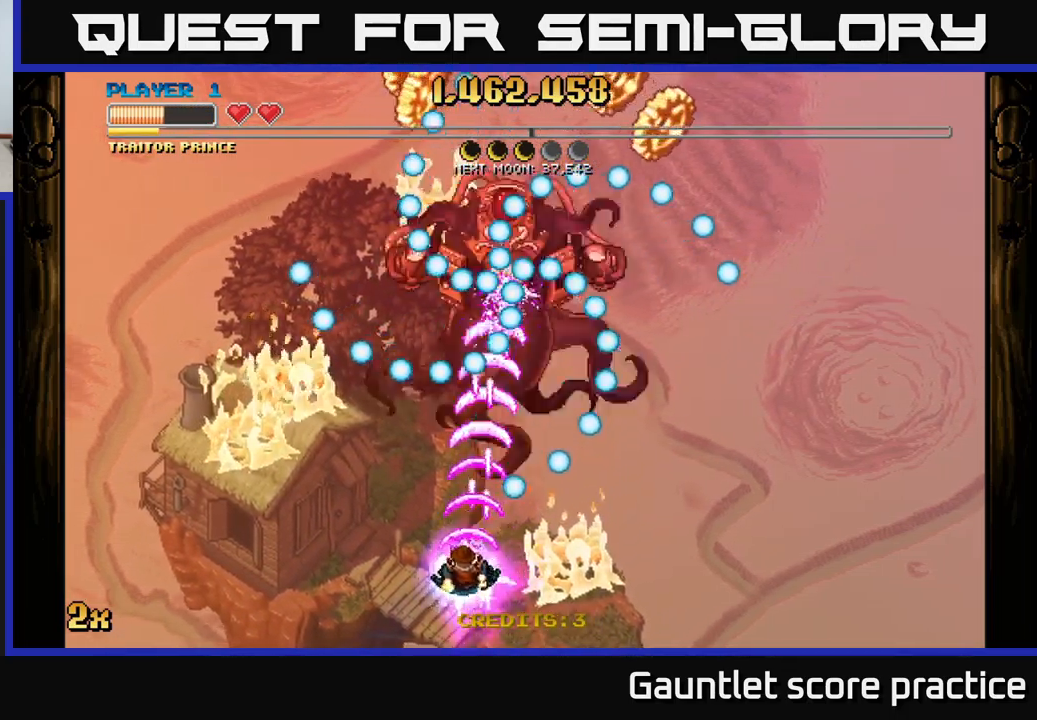
{"buttons": ["A"], "left_stick": "center", "right_stick": "center", "events": [[67, "left_stick", "up-left"], [117, "left_stick", "up-right"], [217, "left_stick", "down-right"], [284, "left_stick", "down"], [417, "left_stick", "center"]]}
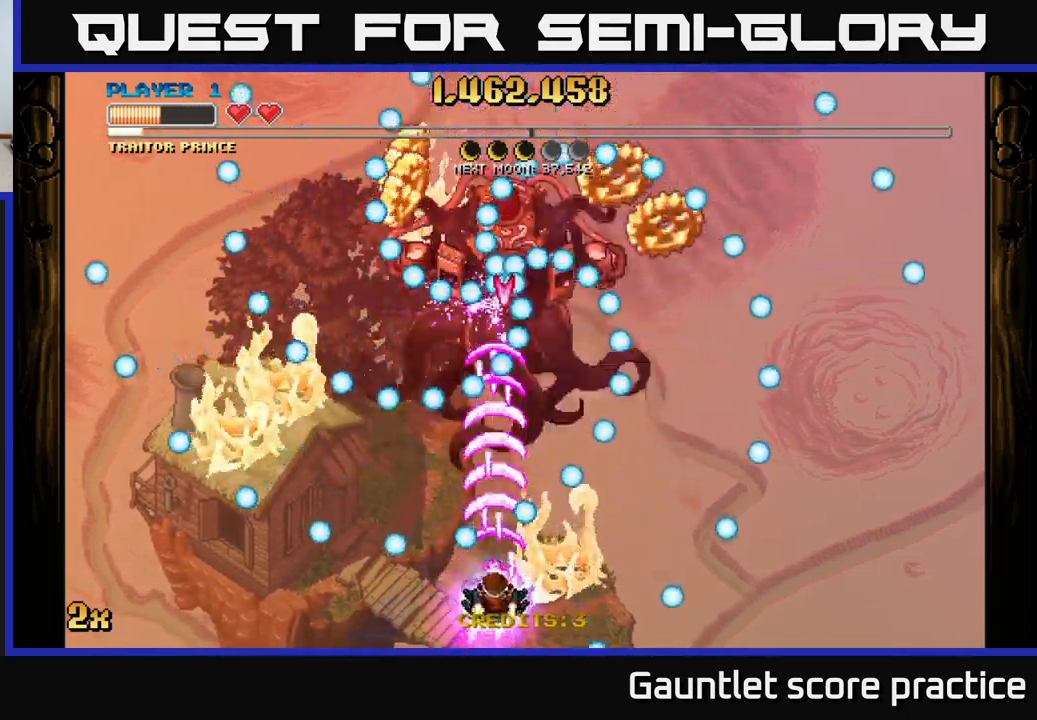
{"buttons": ["A"], "left_stick": "left", "right_stick": "center", "events": [[450, "left_stick", "left"]]}
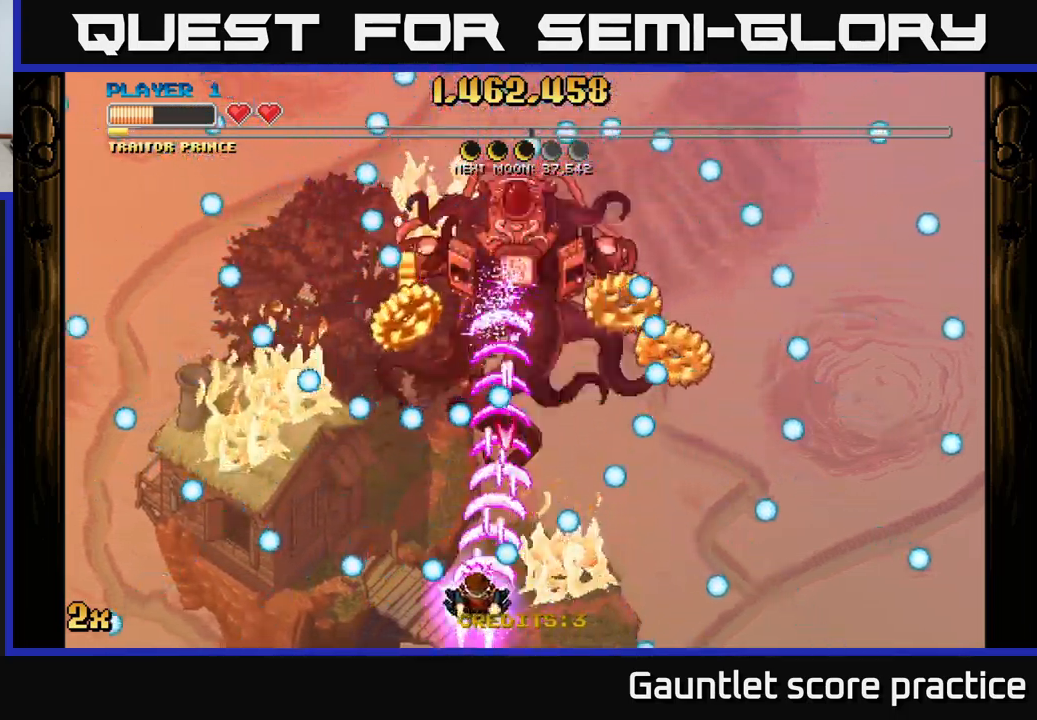
{"buttons": ["A"], "left_stick": "up-right", "right_stick": "center", "events": [[101, "left_stick", "center"], [217, "left_stick", "right"], [434, "left_stick", "up-right"]]}
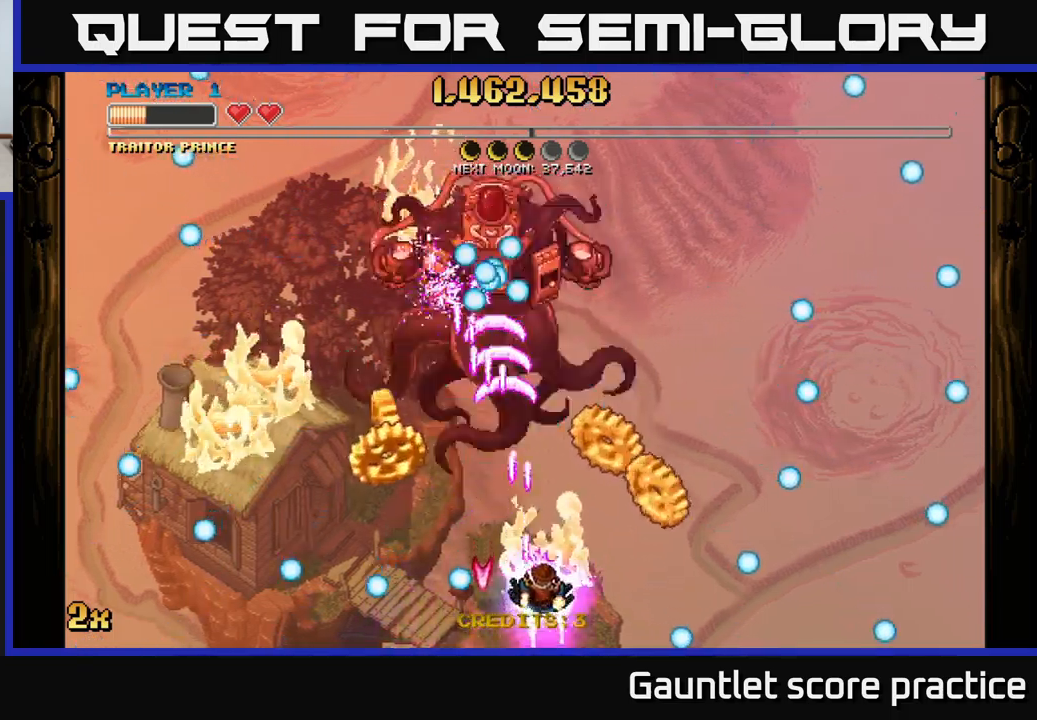
{"buttons": ["A"], "left_stick": "down-left", "right_stick": "center", "events": [[200, "left_stick", "left"], [350, "left_stick", "down-left"]]}
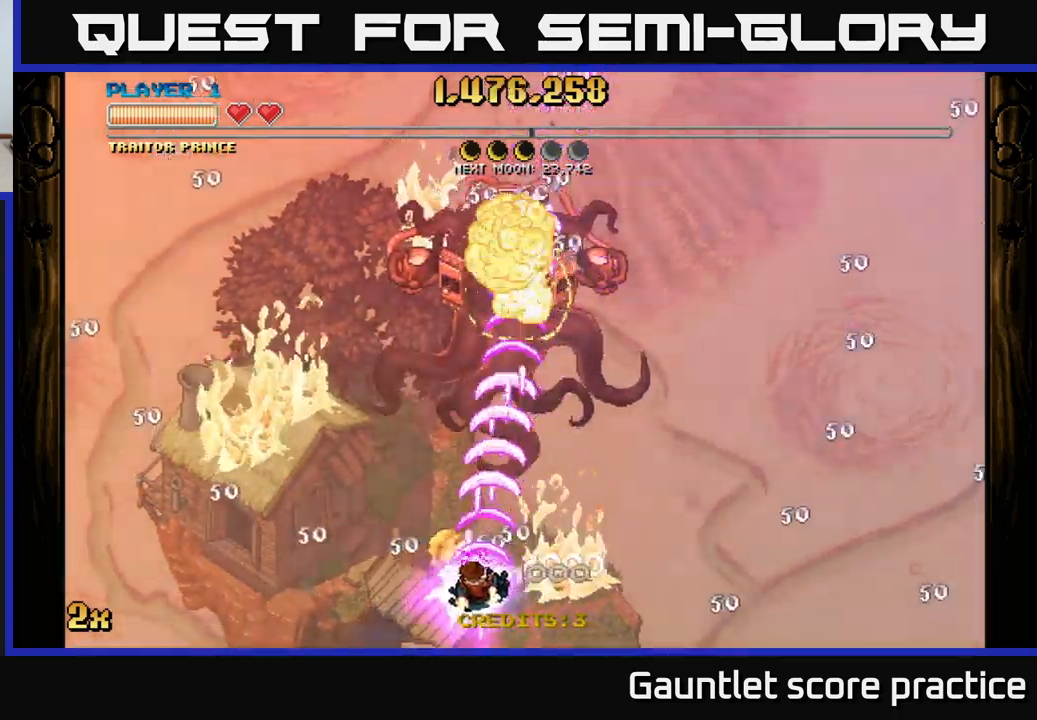
{"buttons": ["A"], "left_stick": "up", "right_stick": "center", "events": [[83, "left_stick", "down-right"], [183, "left_stick", "up-right"], [233, "left_stick", "up"], [300, "X", "down"], [433, "X", "up"]]}
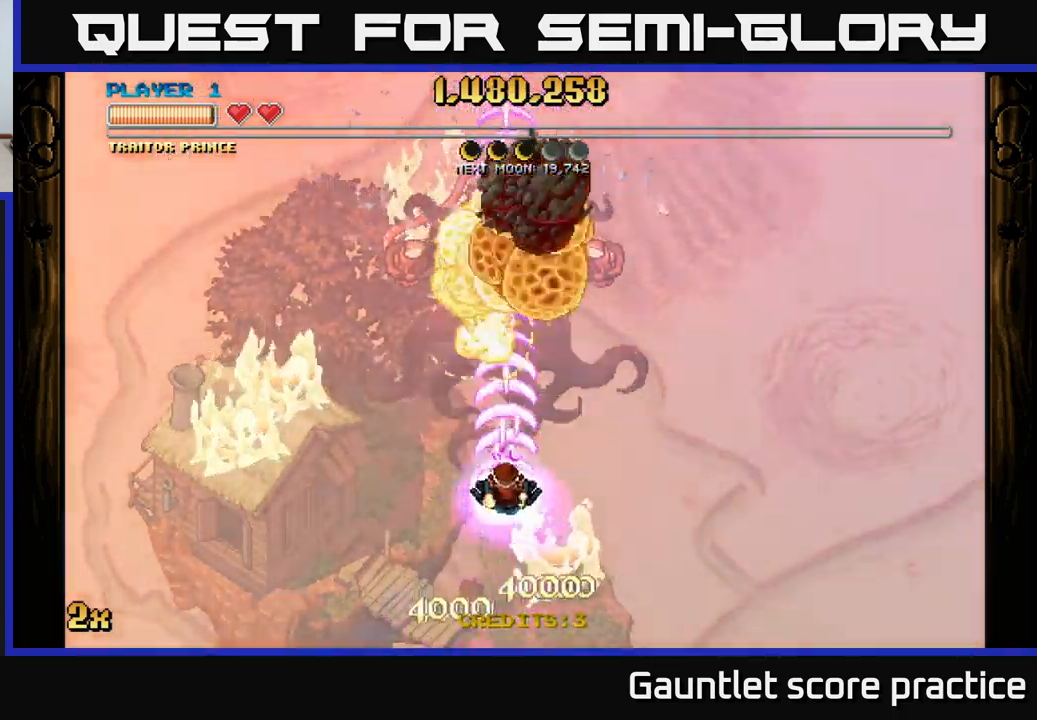
{"buttons": ["A"], "left_stick": "down", "right_stick": "center", "events": [[133, "left_stick", "center"], [183, "left_stick", "down"]]}